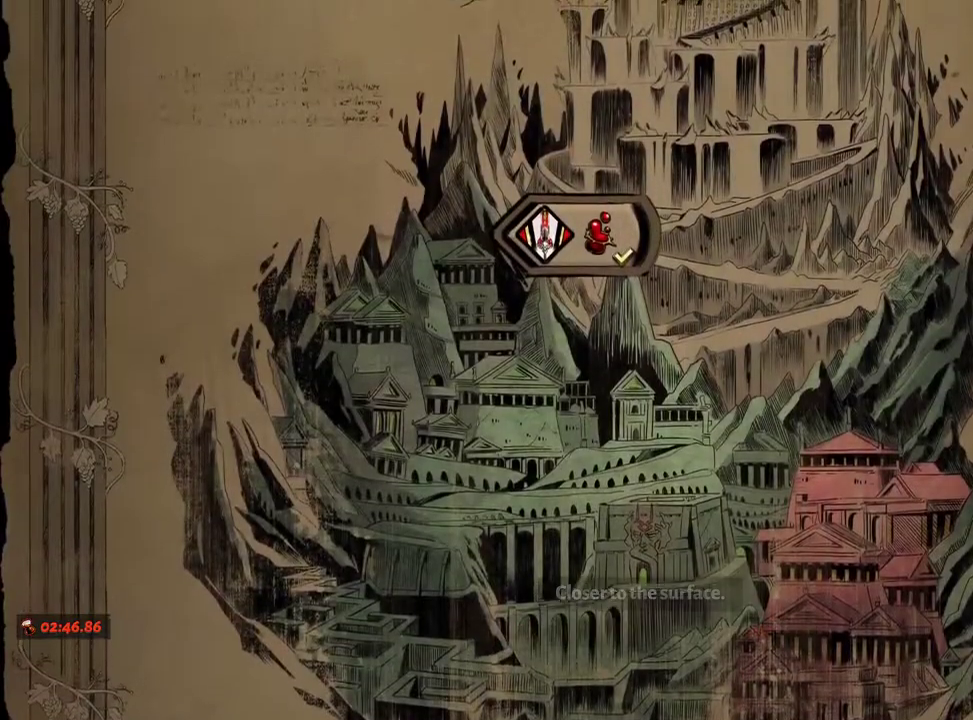
Gameplay with a controller (Xbox layout); each line is a JSON object with the inputs held at the frame after it. "events" lists button and stick changes between this image and that frame as [ms after this image, input, new state], when the widget could be followed in between. Not read: L3 R3.
{"buttons": [], "left_stick": "center", "right_stick": "center"}
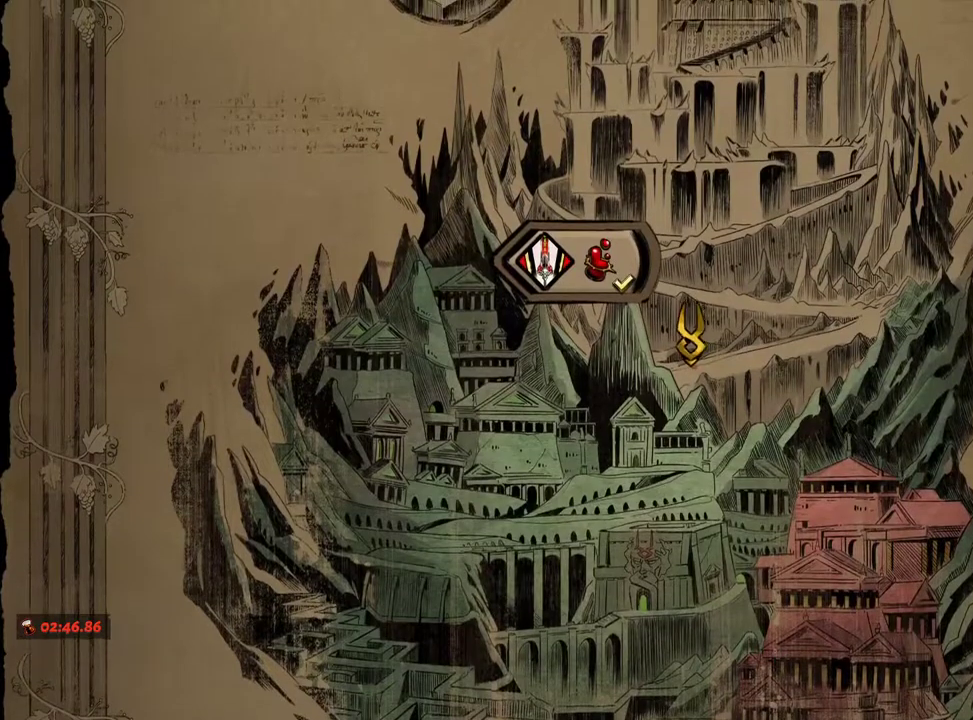
{"buttons": [], "left_stick": "center", "right_stick": "center"}
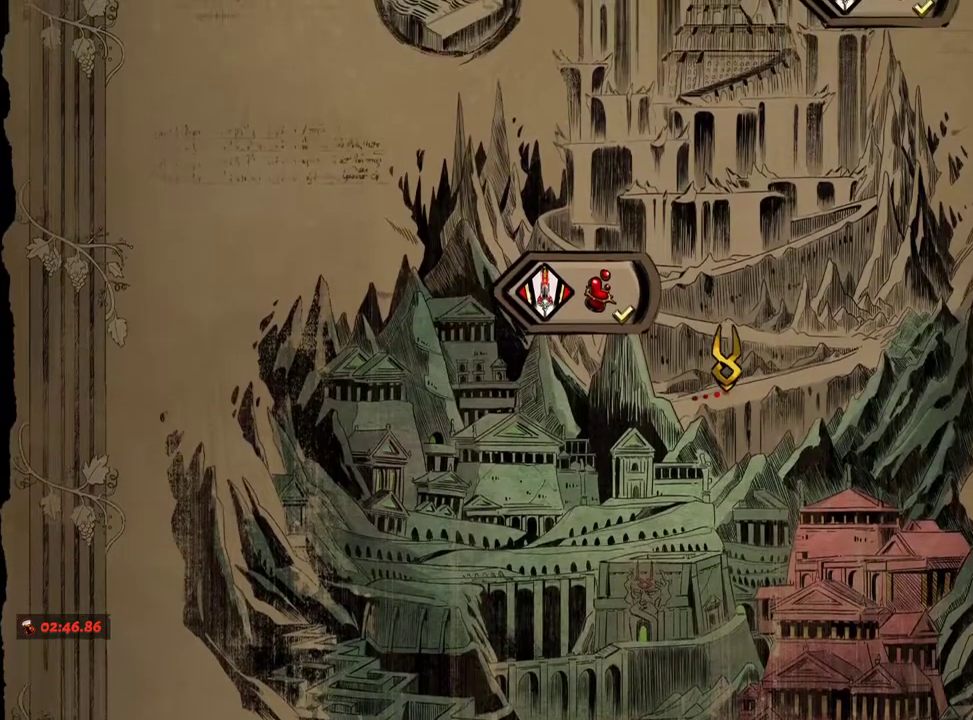
{"buttons": [], "left_stick": "center", "right_stick": "center", "events": [[17, "A", "down"], [167, "A", "up"], [200, "L2", "down"], [333, "L2", "up"], [367, "A", "down"], [483, "A", "up"]]}
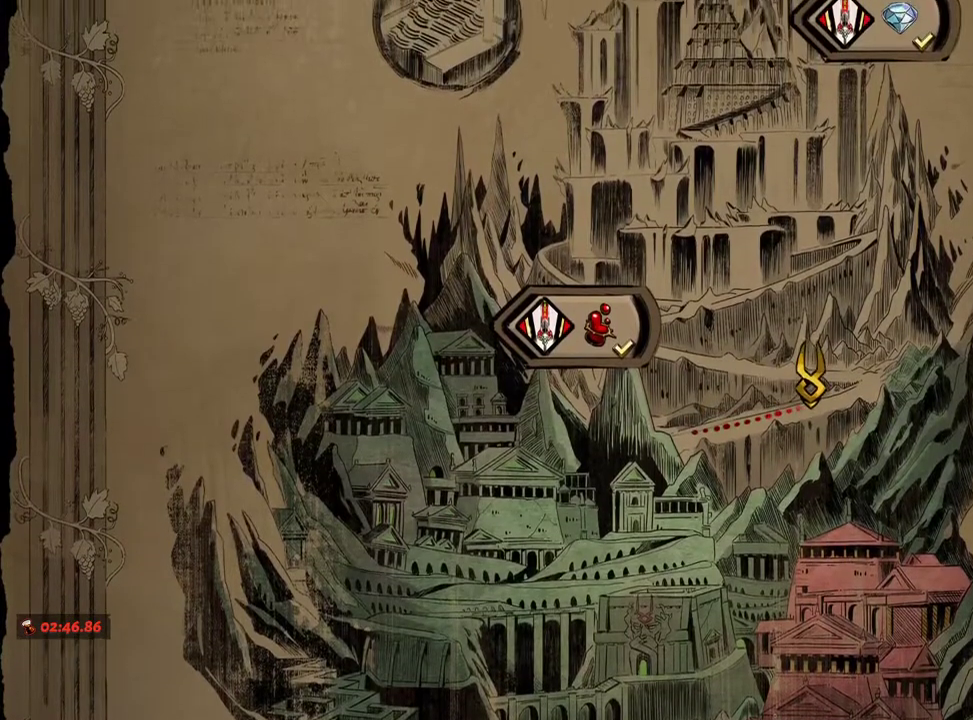
{"buttons": ["A"], "left_stick": "center", "right_stick": "center", "events": [[150, "A", "down"], [283, "A", "up"], [467, "A", "down"]]}
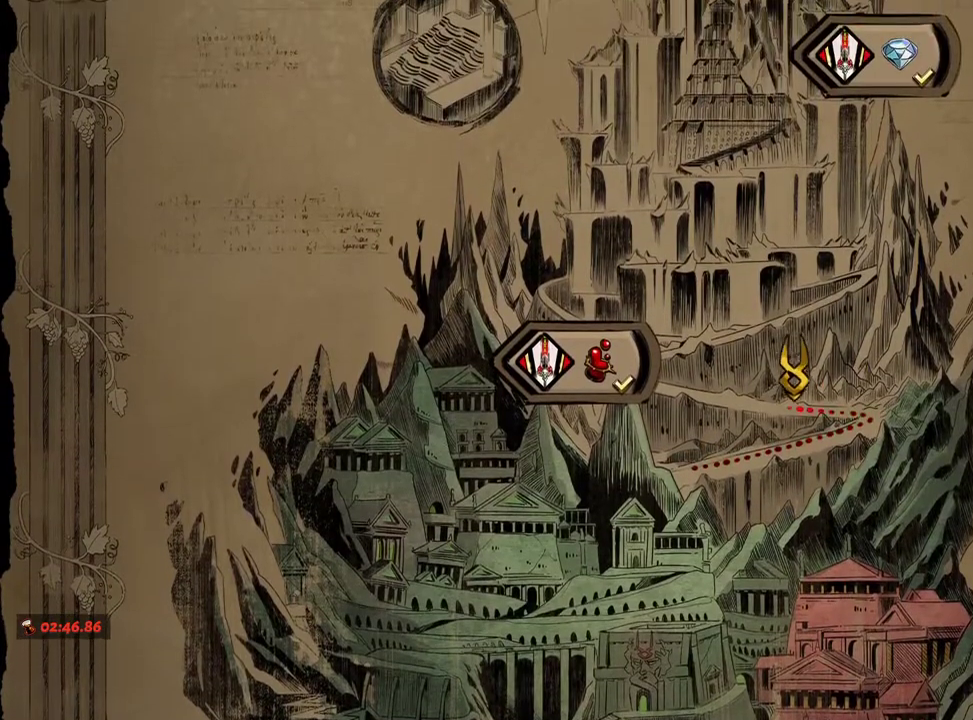
{"buttons": ["A"], "left_stick": "center", "right_stick": "center", "events": [[50, "A", "up"], [217, "A", "down"], [317, "A", "up"], [317, "L2", "down"], [467, "A", "down"], [467, "L2", "up"]]}
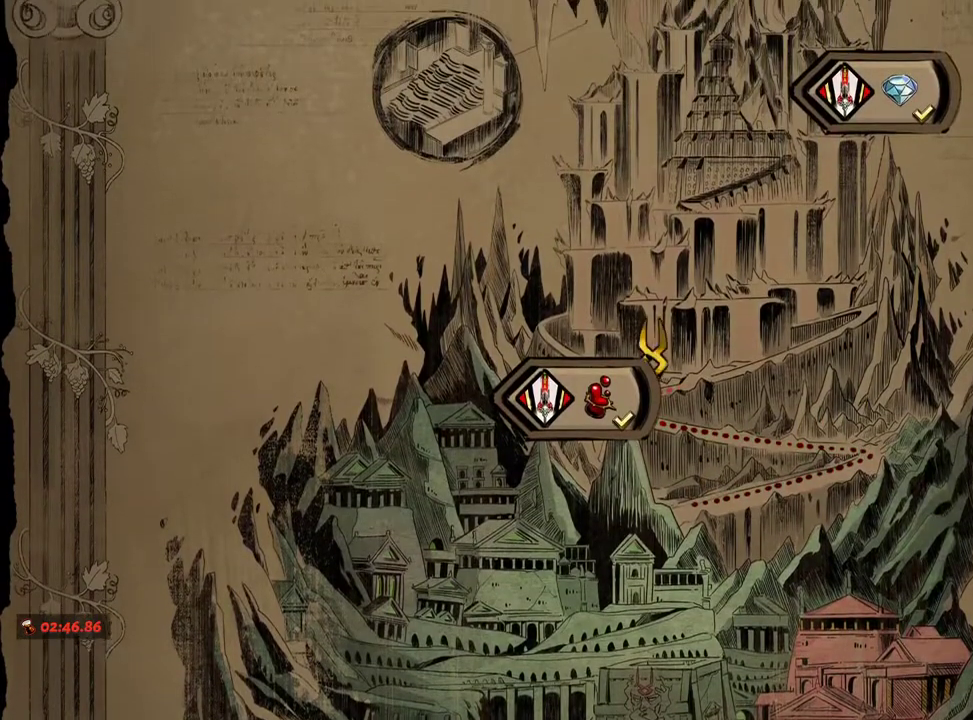
{"buttons": [], "left_stick": "center", "right_stick": "center", "events": [[50, "A", "up"], [50, "L2", "down"], [217, "A", "down"], [217, "L2", "up"], [333, "A", "up"], [333, "L2", "down"], [383, "L2", "up"]]}
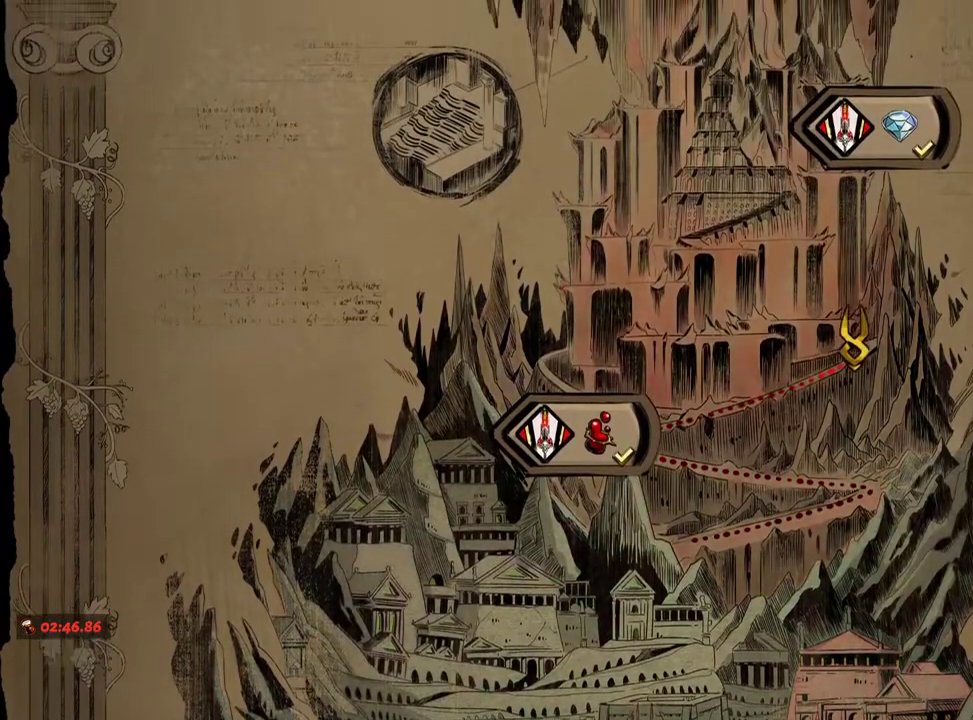
{"buttons": ["L2"], "left_stick": "center", "right_stick": "center"}
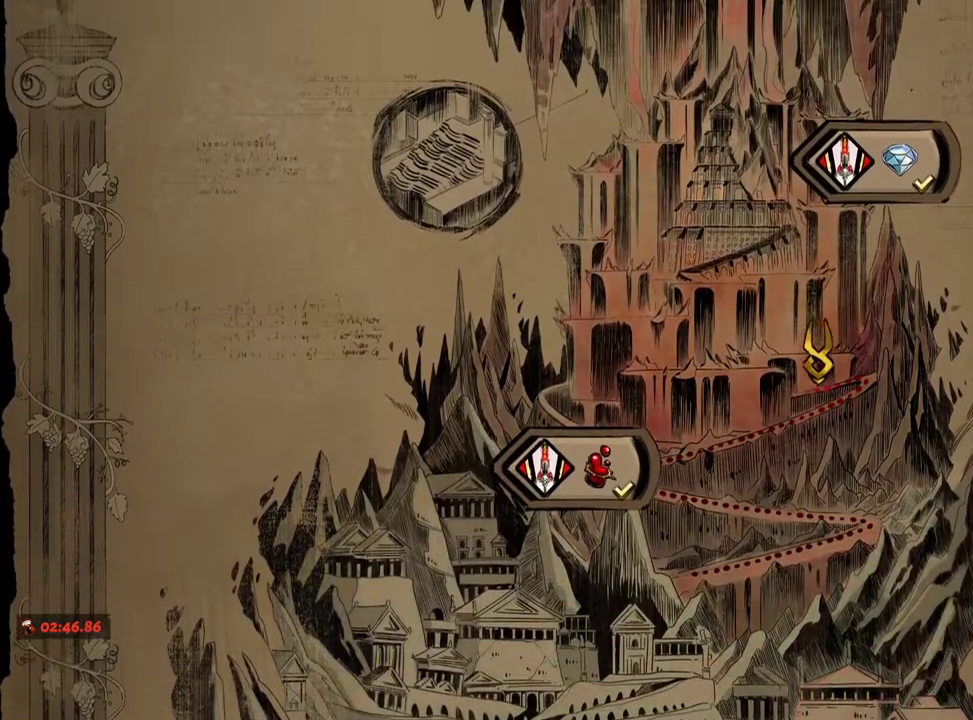
{"buttons": ["L2"], "left_stick": "center", "right_stick": "center"}
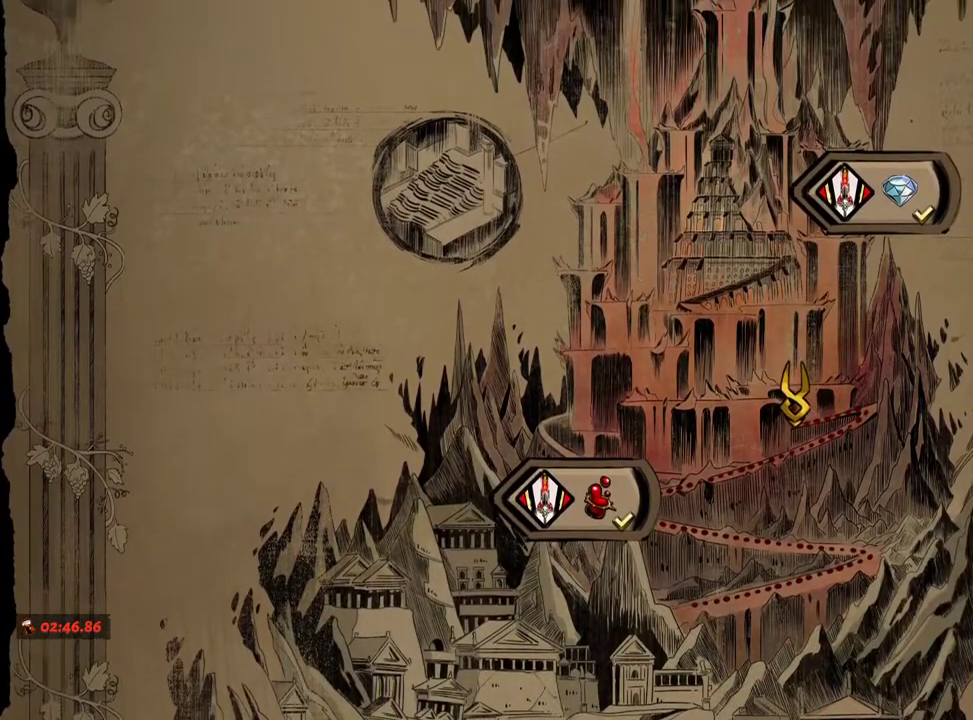
{"buttons": ["A"], "left_stick": "center", "right_stick": "center", "events": [[17, "L2", "up"], [67, "A", "down"], [133, "A", "up"], [150, "L2", "down"], [217, "L2", "up"], [267, "L2", "down"], [483, "A", "down"], [483, "L2", "up"]]}
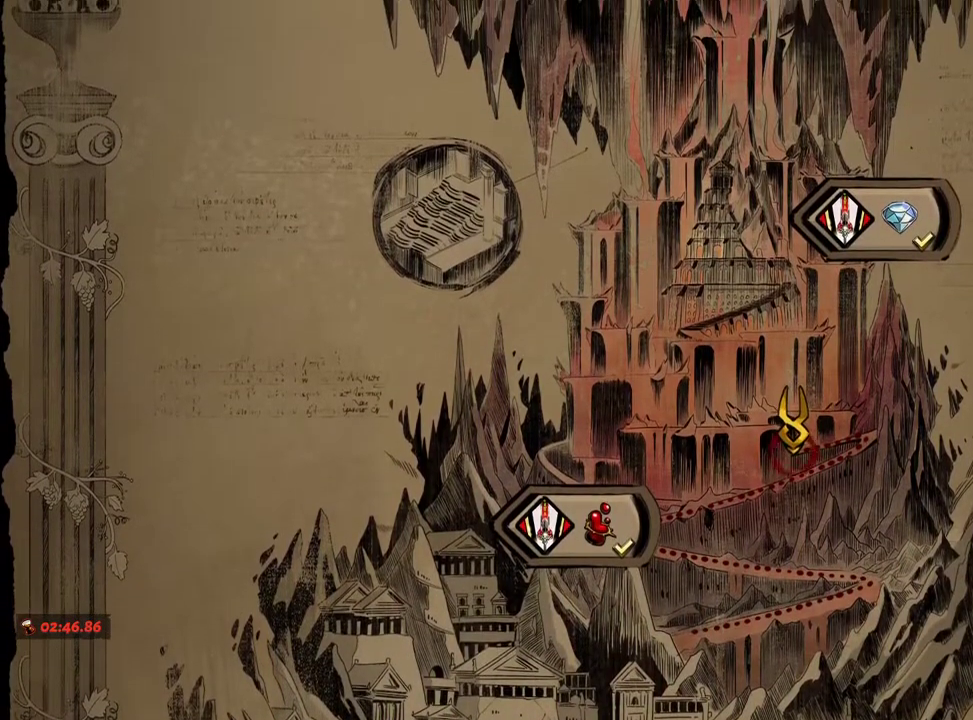
{"buttons": ["A"], "left_stick": "center", "right_stick": "center", "events": [[67, "A", "up"], [233, "A", "down"], [283, "A", "up"], [283, "L2", "down"], [450, "A", "down"], [450, "L2", "up"]]}
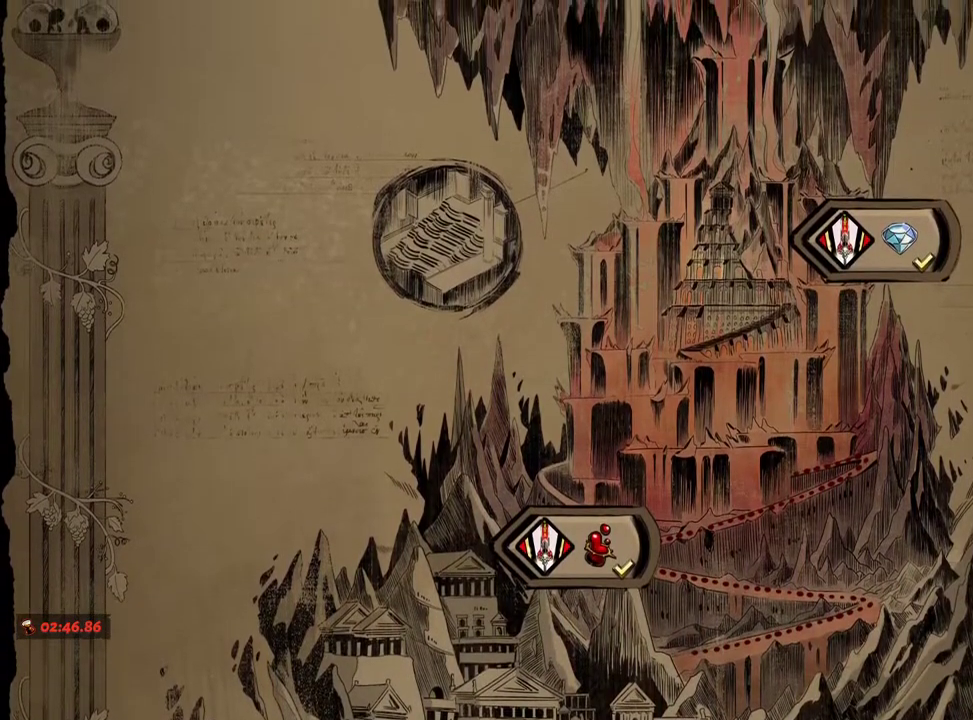
{"buttons": ["A"], "left_stick": "center", "right_stick": "center", "events": [[50, "A", "up"], [50, "L2", "down"], [233, "A", "down"], [233, "L2", "up"], [317, "A", "up"], [317, "L2", "down"], [467, "A", "down"], [467, "L2", "up"]]}
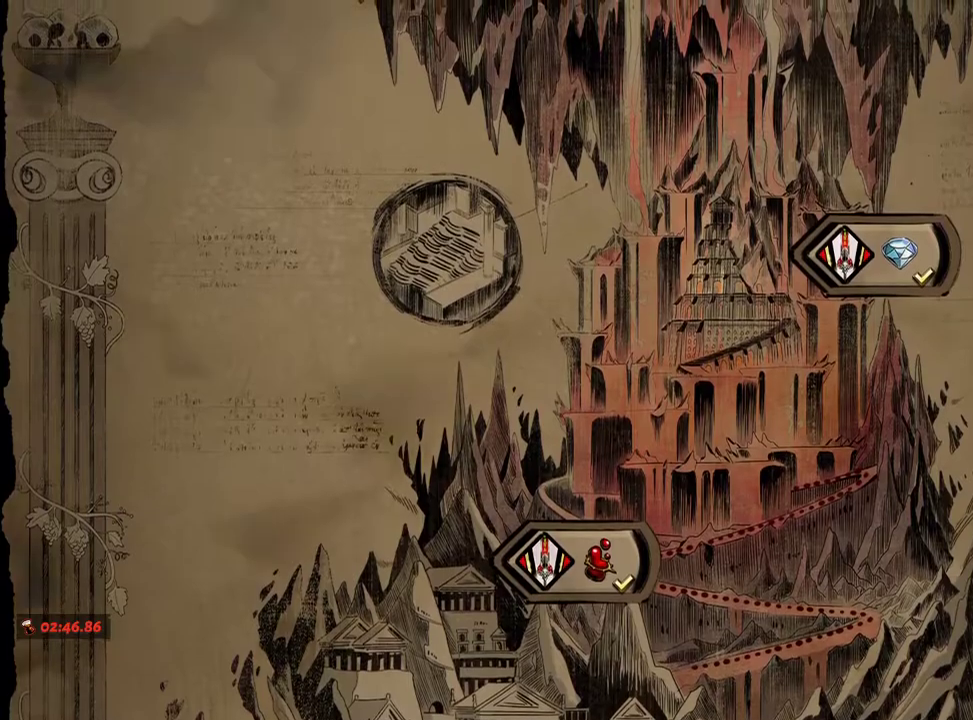
{"buttons": [], "left_stick": "center", "right_stick": "center", "events": [[67, "A", "up"], [217, "A", "down"], [233, "A", "up"], [417, "A", "down"], [467, "A", "up"]]}
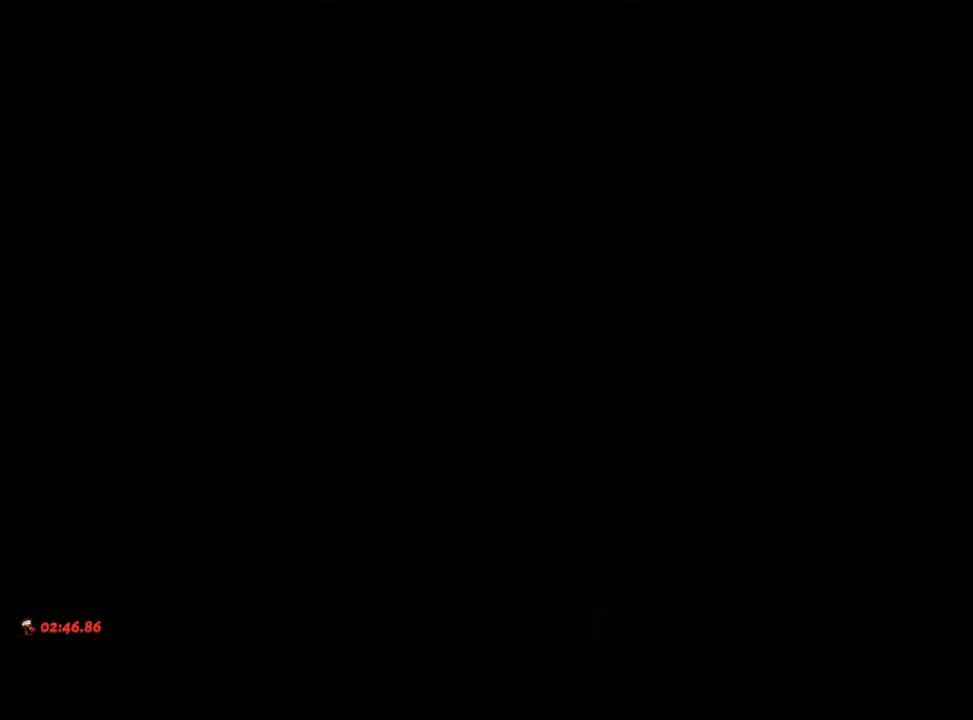
{"buttons": [], "left_stick": "center", "right_stick": "center", "events": [[317, "A", "down"], [367, "A", "up"]]}
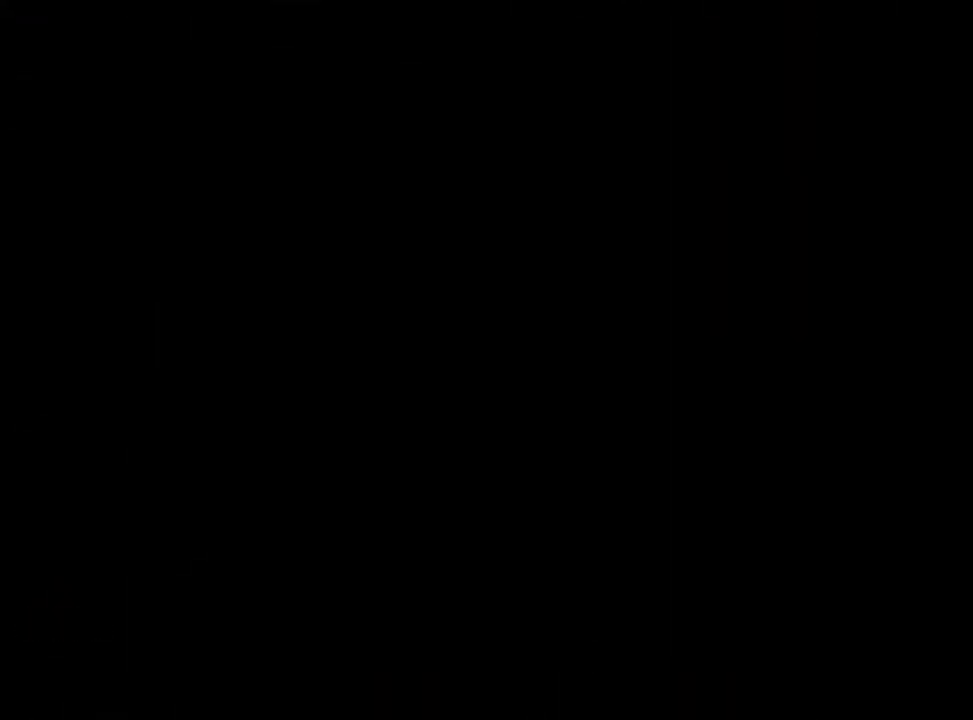
{"buttons": [], "left_stick": "right", "right_stick": "center", "events": [[50, "A", "down"], [83, "A", "up"], [267, "A", "down"], [367, "A", "up"], [483, "left_stick", "right"]]}
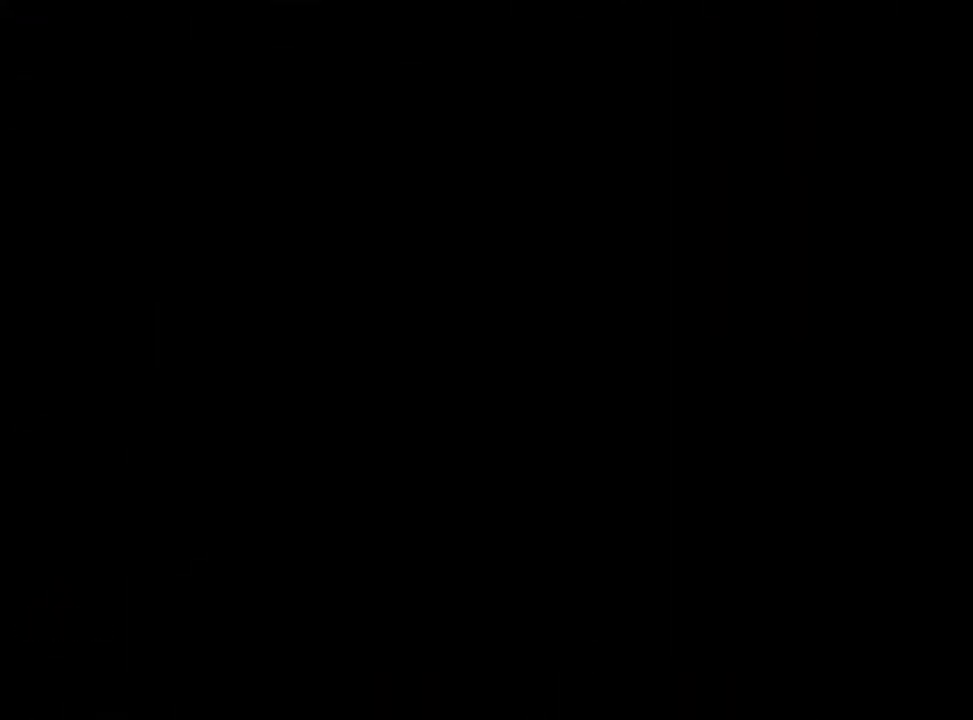
{"buttons": [], "left_stick": "right", "right_stick": "center", "events": [[50, "A", "down"], [183, "A", "up"], [267, "left_stick", "center"], [467, "left_stick", "right"]]}
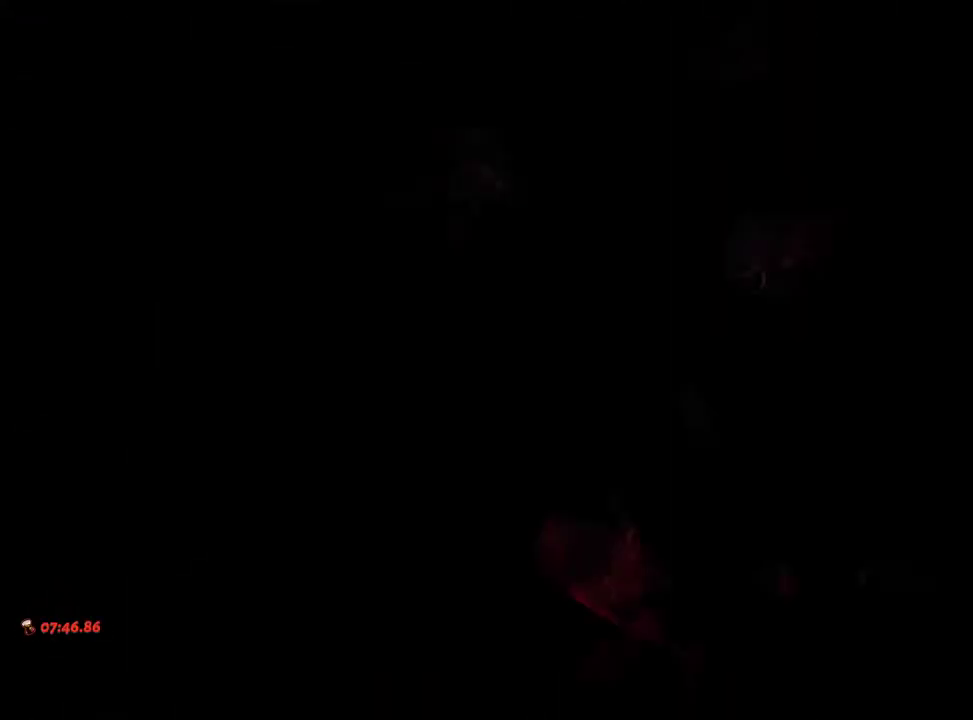
{"buttons": [], "left_stick": "down-right", "right_stick": "center", "events": [[50, "A", "down"], [167, "A", "up"], [317, "A", "down"], [367, "left_stick", "down-right"], [433, "A", "up"]]}
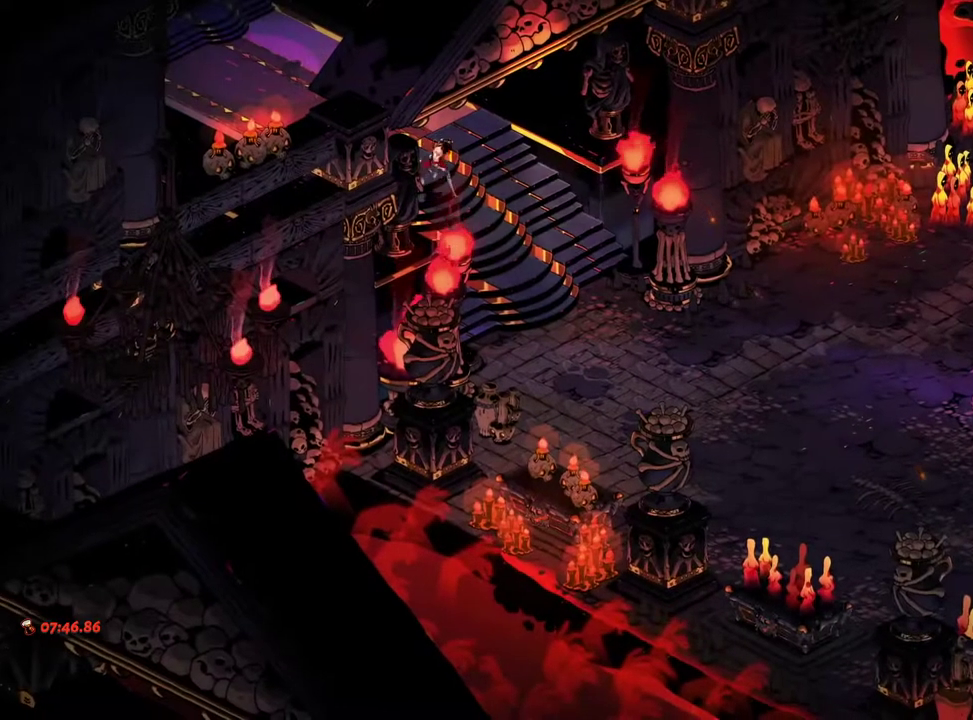
{"buttons": [], "left_stick": "down-right", "right_stick": "center", "events": [[67, "A", "down"], [167, "A", "up"], [317, "A", "down"], [433, "A", "up"]]}
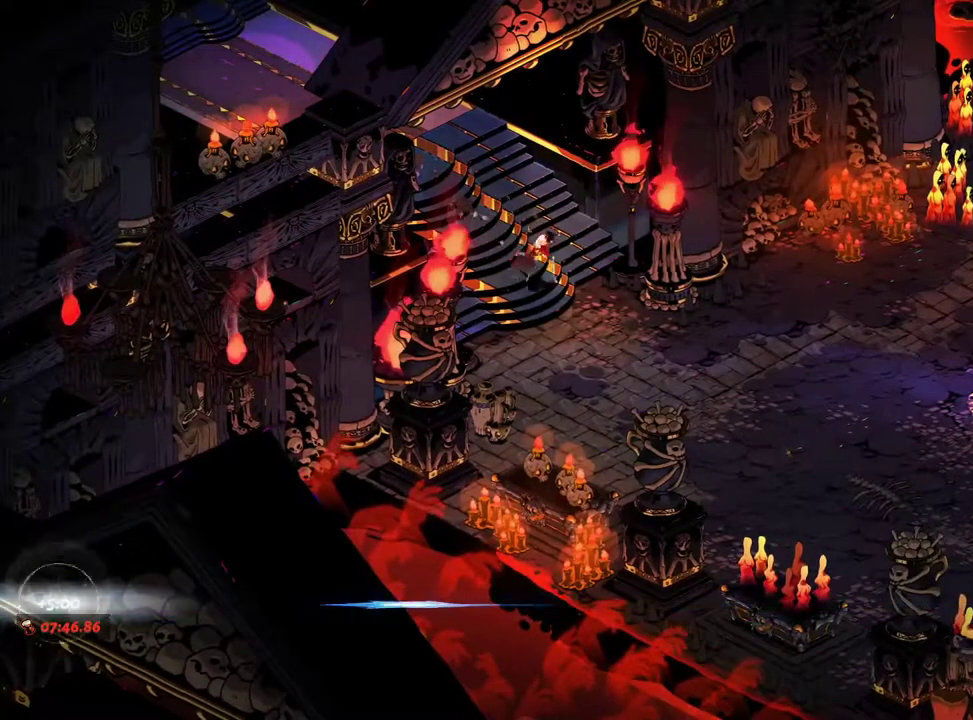
{"buttons": [], "left_stick": "down-right", "right_stick": "center", "events": [[67, "A", "down"], [167, "A", "up"], [300, "A", "down"], [400, "A", "up"]]}
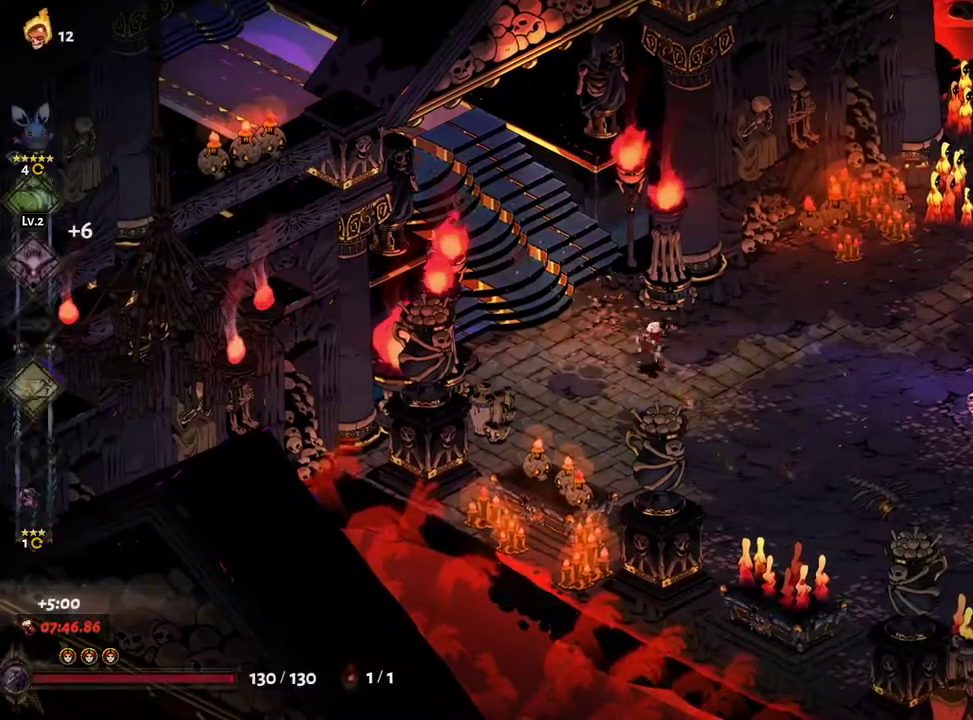
{"buttons": [], "left_stick": "right", "right_stick": "center", "events": [[17, "A", "down"], [117, "A", "up"], [200, "left_stick", "right"], [233, "A", "down"], [350, "A", "up"], [433, "A", "down"], [500, "A", "up"]]}
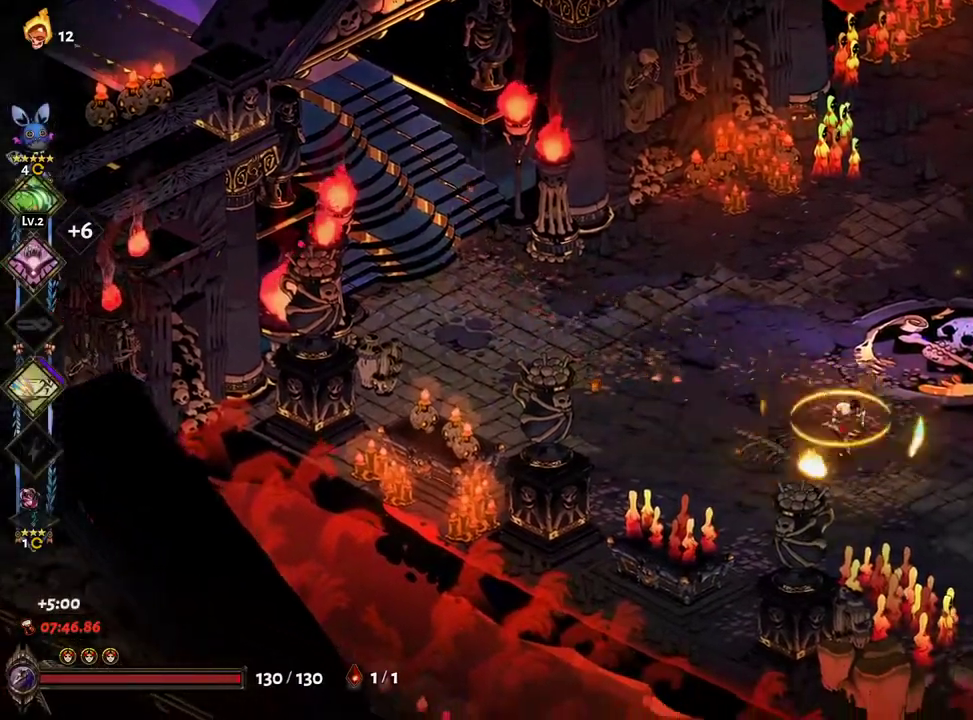
{"buttons": [], "left_stick": "right", "right_stick": "center", "events": [[333, "A", "down"], [433, "A", "up"]]}
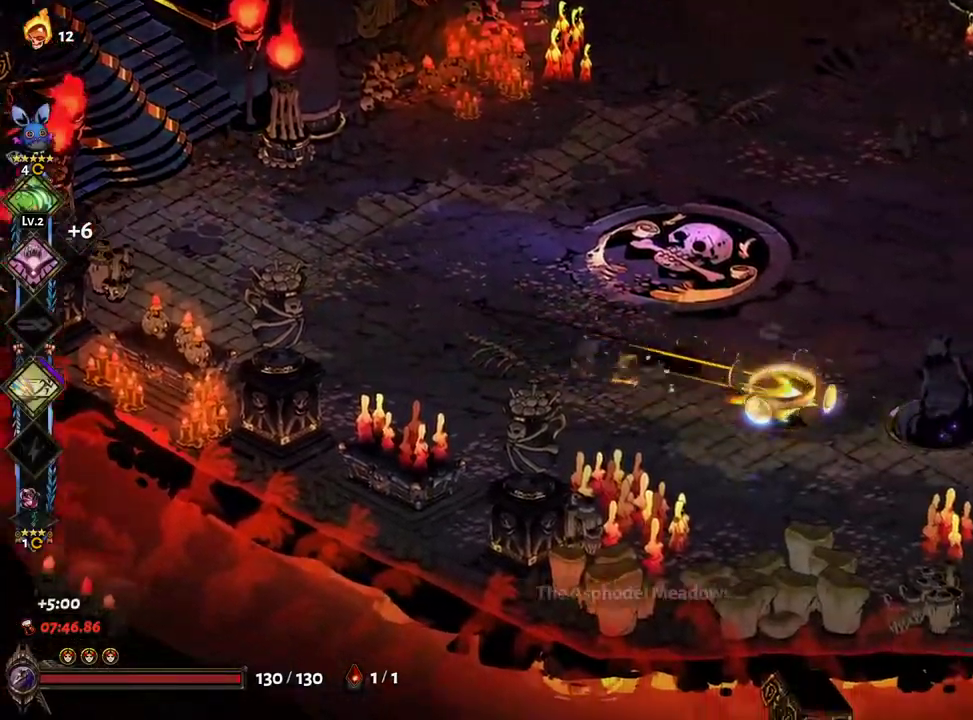
{"buttons": [], "left_stick": "up-left", "right_stick": "center", "events": [[50, "A", "down"], [117, "A", "up"], [250, "R1", "down"], [317, "R1", "up"], [333, "left_stick", "up"], [400, "R1", "down"], [433, "left_stick", "up-left"], [483, "R1", "up"]]}
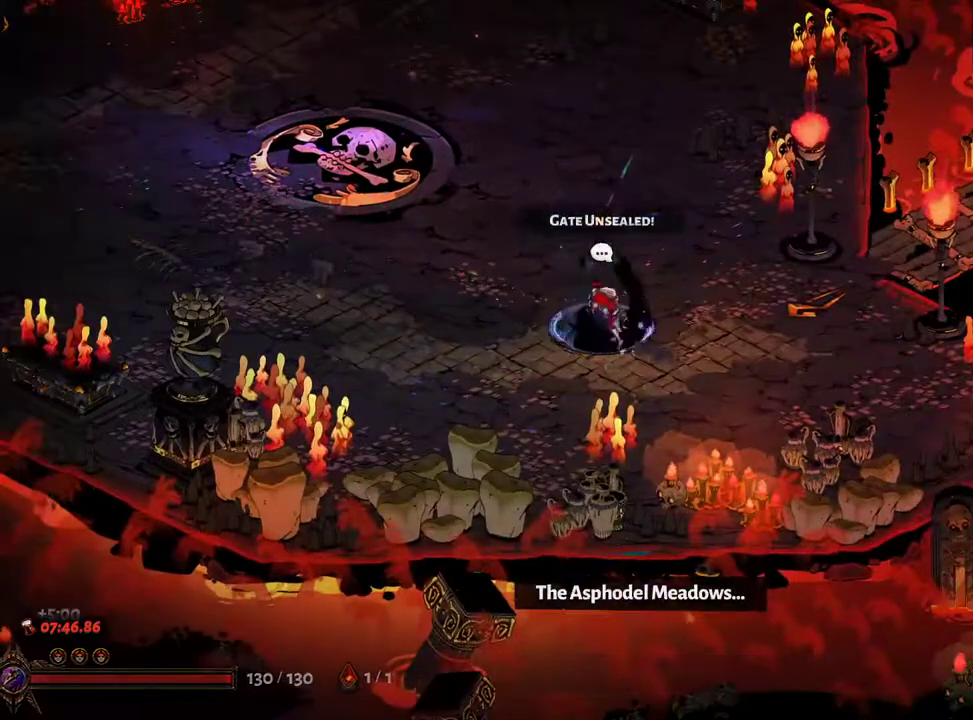
{"buttons": [], "left_stick": "center", "right_stick": "center", "events": [[117, "left_stick", "center"], [333, "A", "down"], [450, "A", "up"]]}
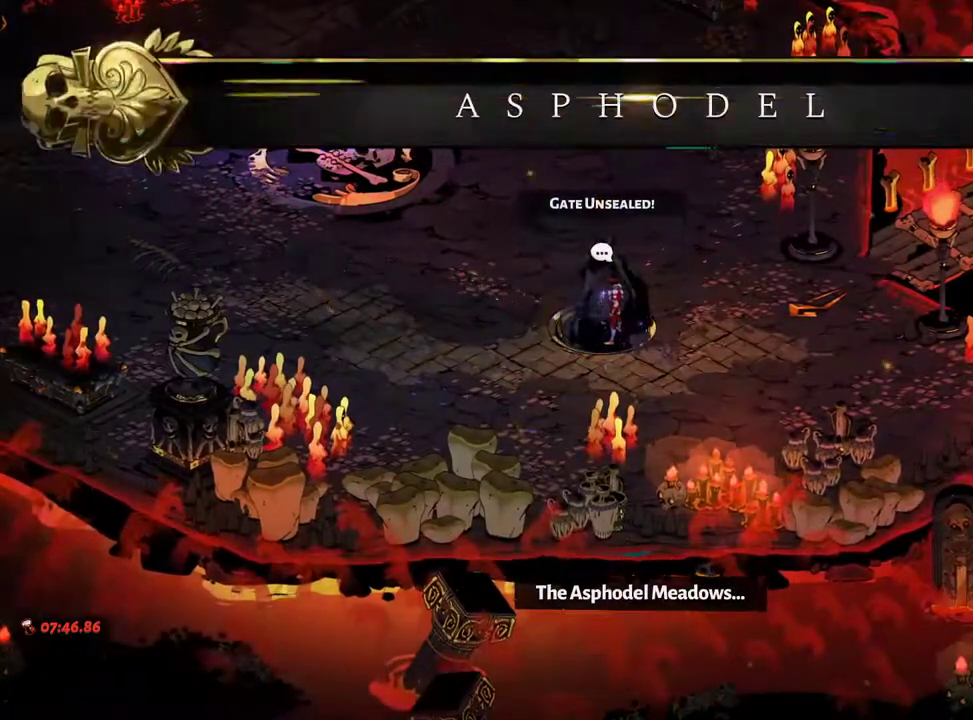
{"buttons": [], "left_stick": "center", "right_stick": "center", "events": [[150, "A", "down"], [283, "A", "up"]]}
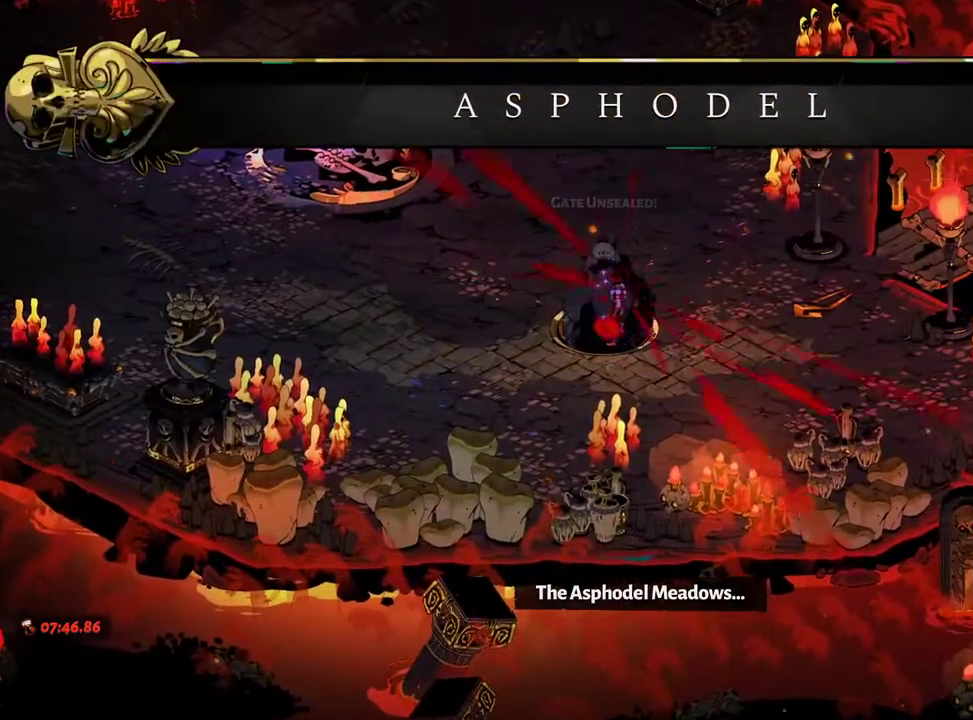
{"buttons": [], "left_stick": "center", "right_stick": "center", "events": [[17, "A", "down"], [133, "A", "up"], [333, "A", "down"], [450, "A", "up"]]}
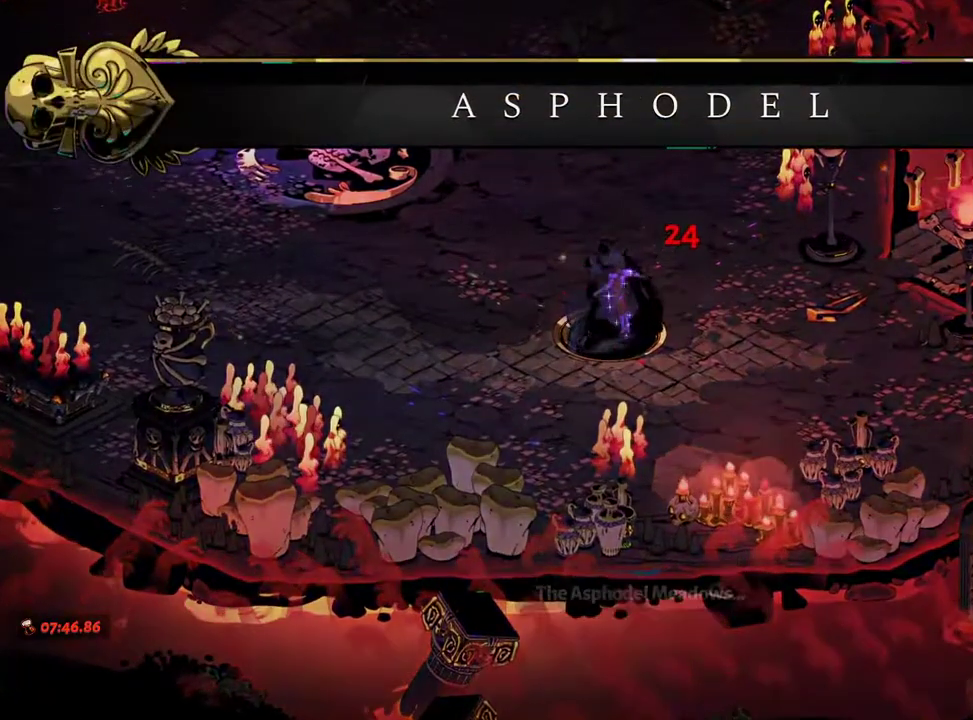
{"buttons": ["A"], "left_stick": "center", "right_stick": "center", "events": [[167, "A", "down"], [267, "A", "up"], [467, "A", "down"]]}
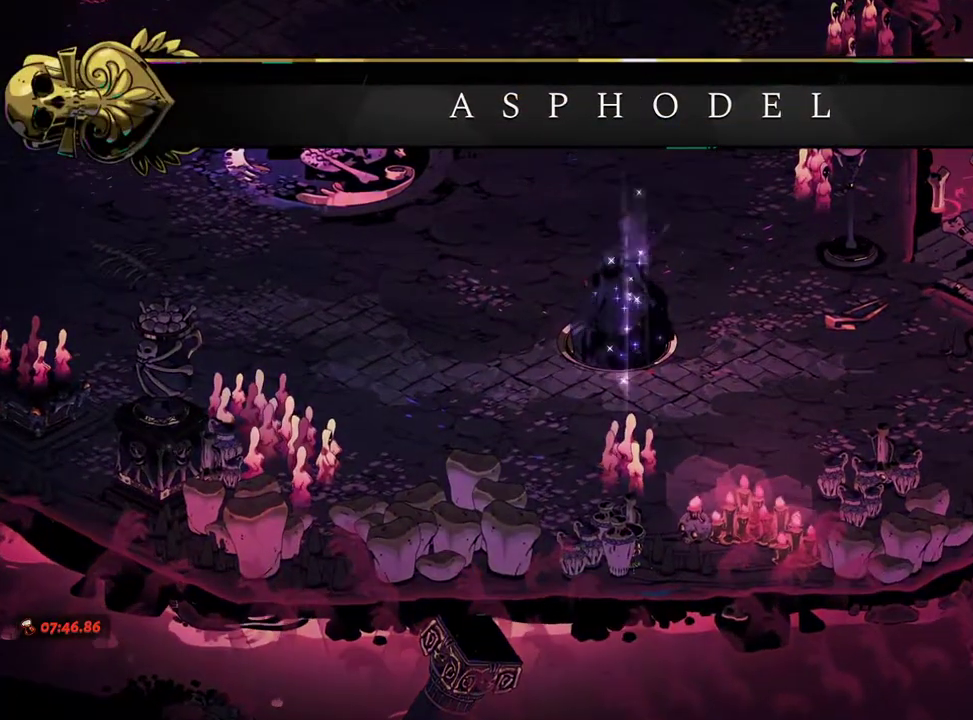
{"buttons": [], "left_stick": "center", "right_stick": "center", "events": [[100, "A", "up"], [283, "A", "down"], [367, "A", "up"]]}
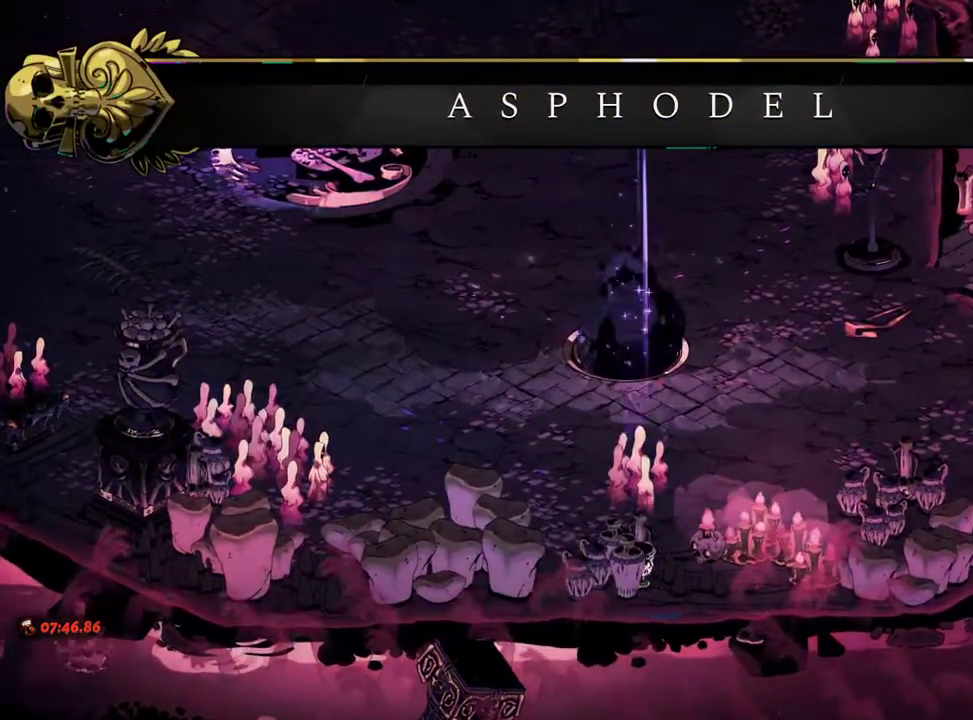
{"buttons": ["A"], "left_stick": "center", "right_stick": "center", "events": [[33, "A", "down"], [117, "A", "up"], [233, "A", "down"], [367, "A", "up"], [500, "A", "down"]]}
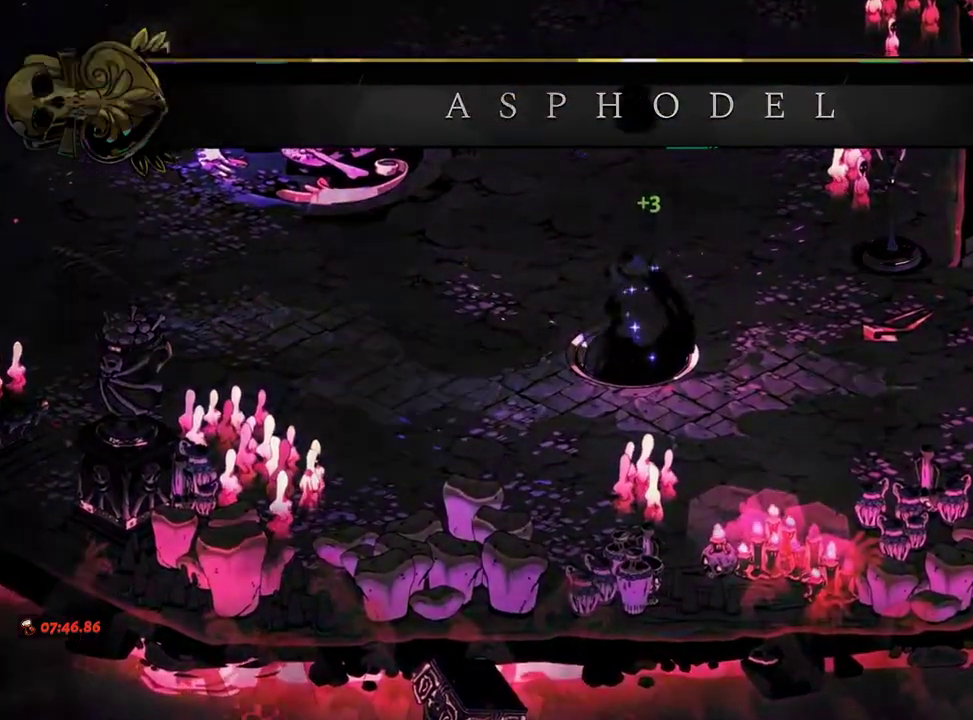
{"buttons": [], "left_stick": "center", "right_stick": "center", "events": [[133, "A", "up"], [267, "A", "down"], [383, "A", "up"]]}
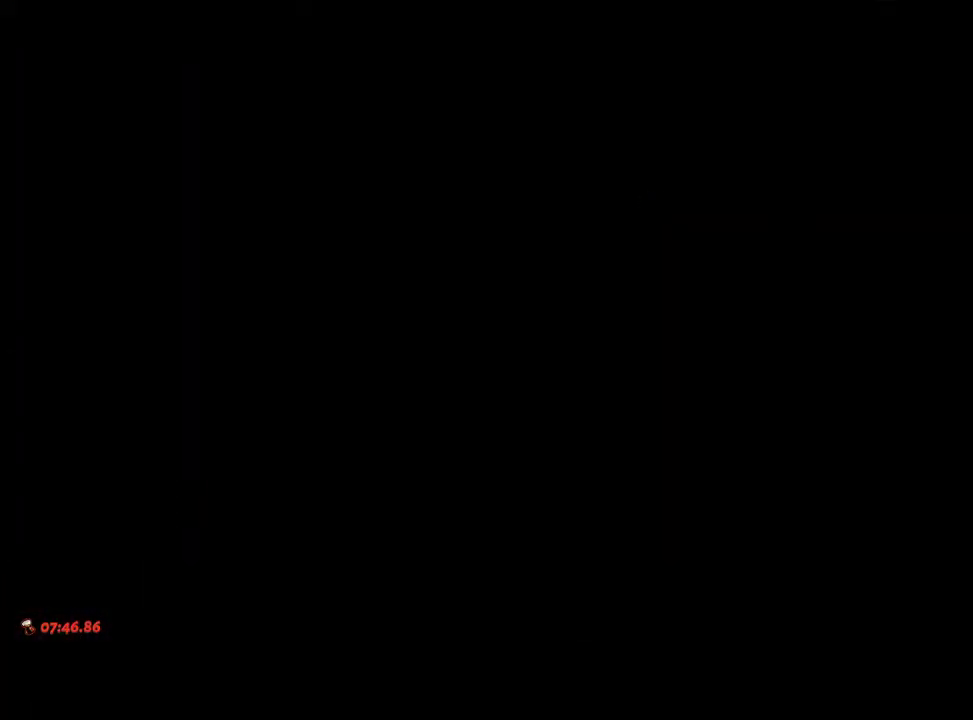
{"buttons": [], "left_stick": "center", "right_stick": "center", "events": [[33, "A", "down"], [133, "A", "up"], [250, "A", "down"], [317, "A", "up"], [400, "A", "down"], [467, "A", "up"]]}